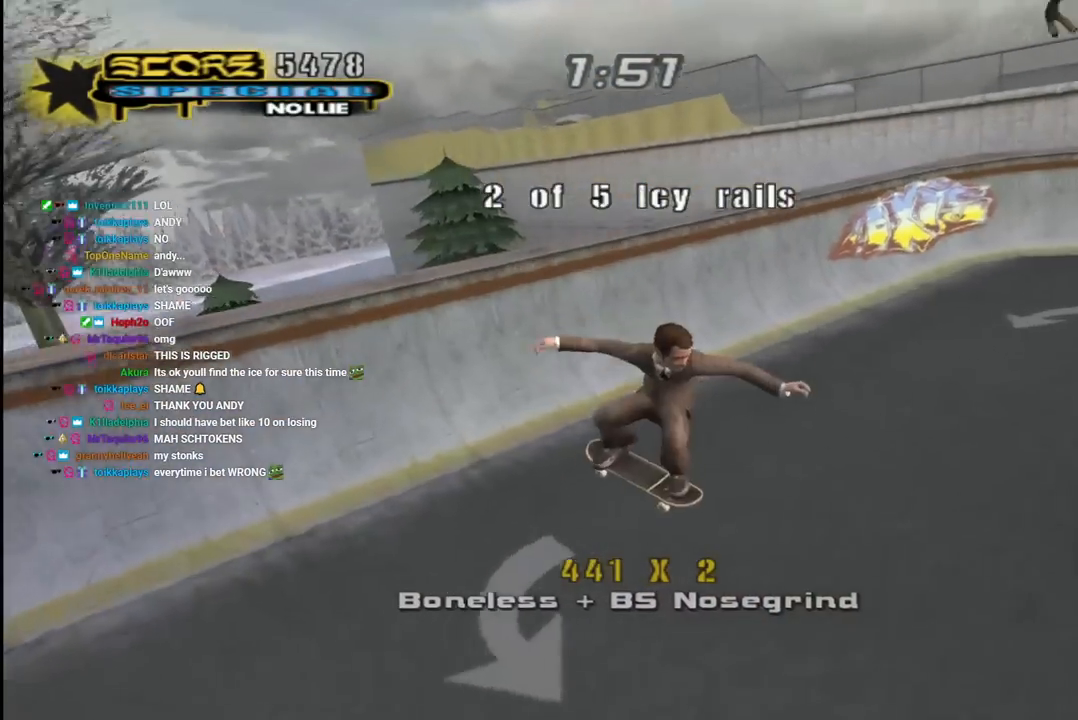
Gameplay with a controller (PlayStation layout); each line is a JSON object with the inputs held at the frame after it. "events" lists button and stick changes between this image and that frame as [ms after this image, input, new state], when the widget could be followed in between.
{"buttons": ["CROSS", "DPAD_RIGHT"], "left_stick": "center", "right_stick": "center", "events": [[183, "DPAD_RIGHT", "down"], [217, "DPAD_DOWN", "down"], [417, "DPAD_DOWN", "up"]]}
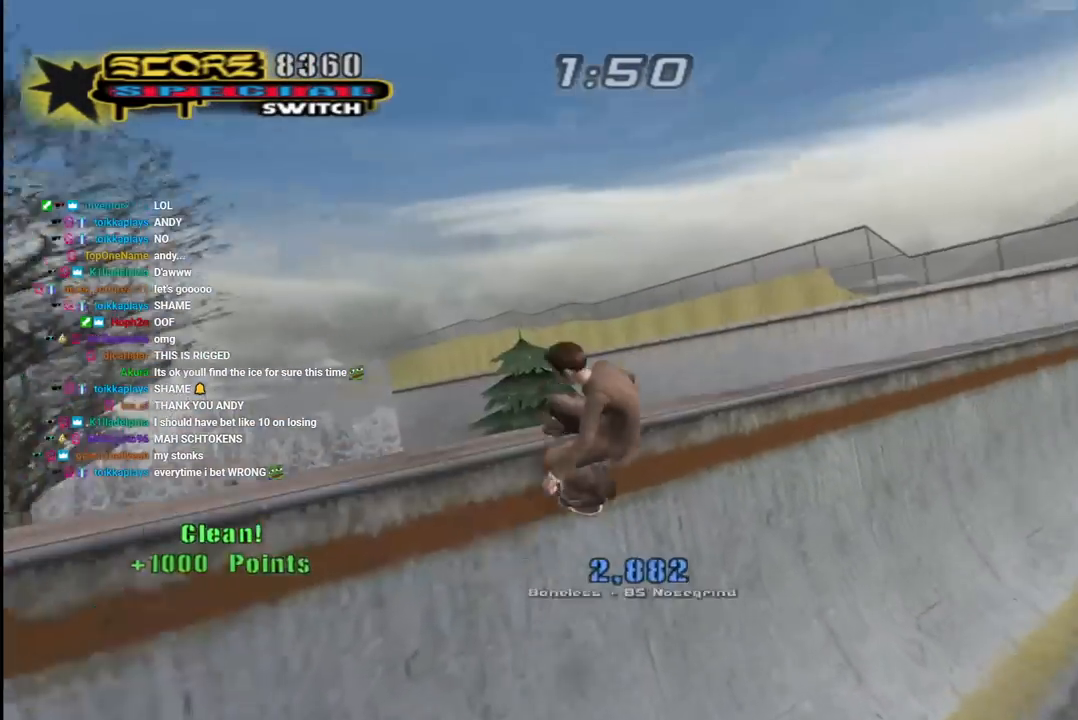
{"buttons": ["CROSS"], "left_stick": "center", "right_stick": "center", "events": [[50, "CROSS", "up"], [50, "TRIANGLE", "down"], [183, "DPAD_RIGHT", "up"], [317, "CROSS", "down"], [317, "TRIANGLE", "up"]]}
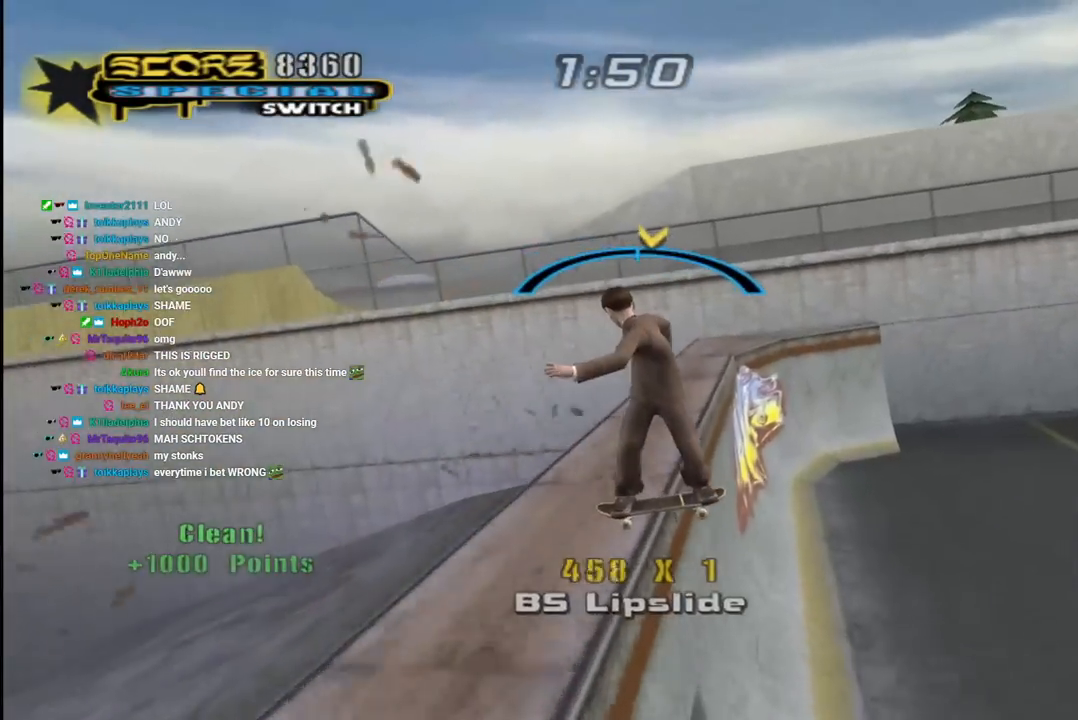
{"buttons": ["CROSS"], "left_stick": "center", "right_stick": "center", "events": [[367, "DPAD_LEFT", "down"], [367, "DPAD_UP", "down"], [500, "DPAD_LEFT", "up"], [500, "DPAD_UP", "up"]]}
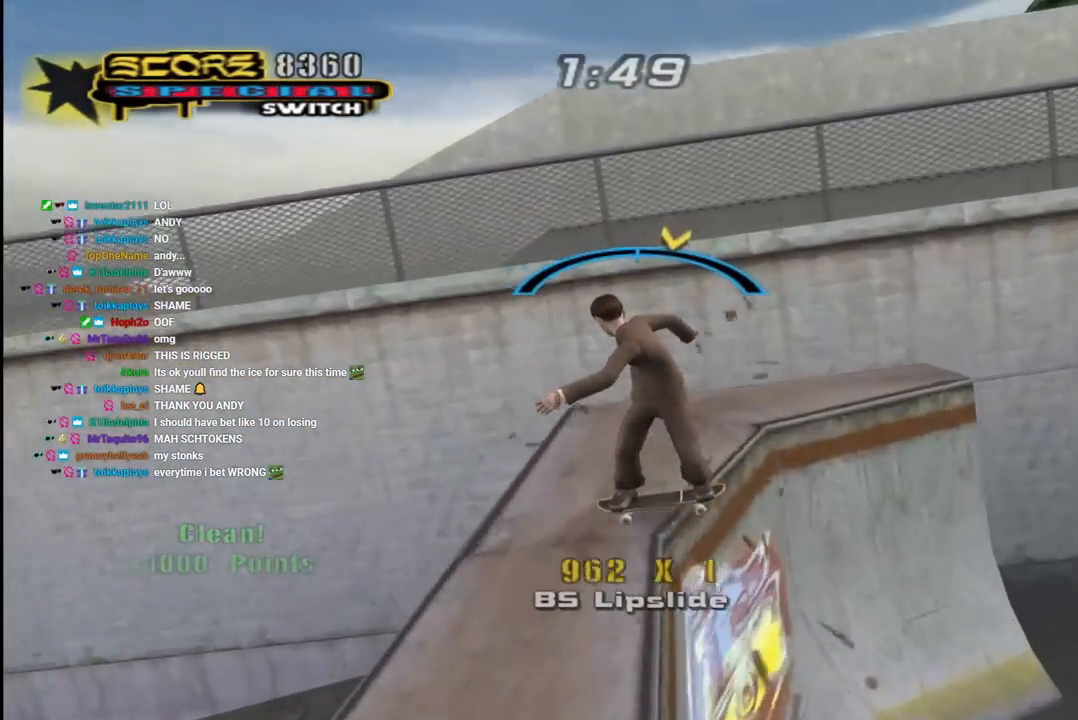
{"buttons": ["CROSS", "TRIANGLE", "L1", "DPAD_UP", "DPAD_LEFT"], "left_stick": "center", "right_stick": "center", "events": [[83, "DPAD_LEFT", "down"], [83, "DPAD_UP", "down"], [133, "L1", "down"], [217, "TRIANGLE", "down"], [250, "CROSS", "up"], [333, "CROSS", "down"], [350, "TRIANGLE", "up"], [400, "CROSS", "up"], [400, "TRIANGLE", "down"], [500, "CROSS", "down"]]}
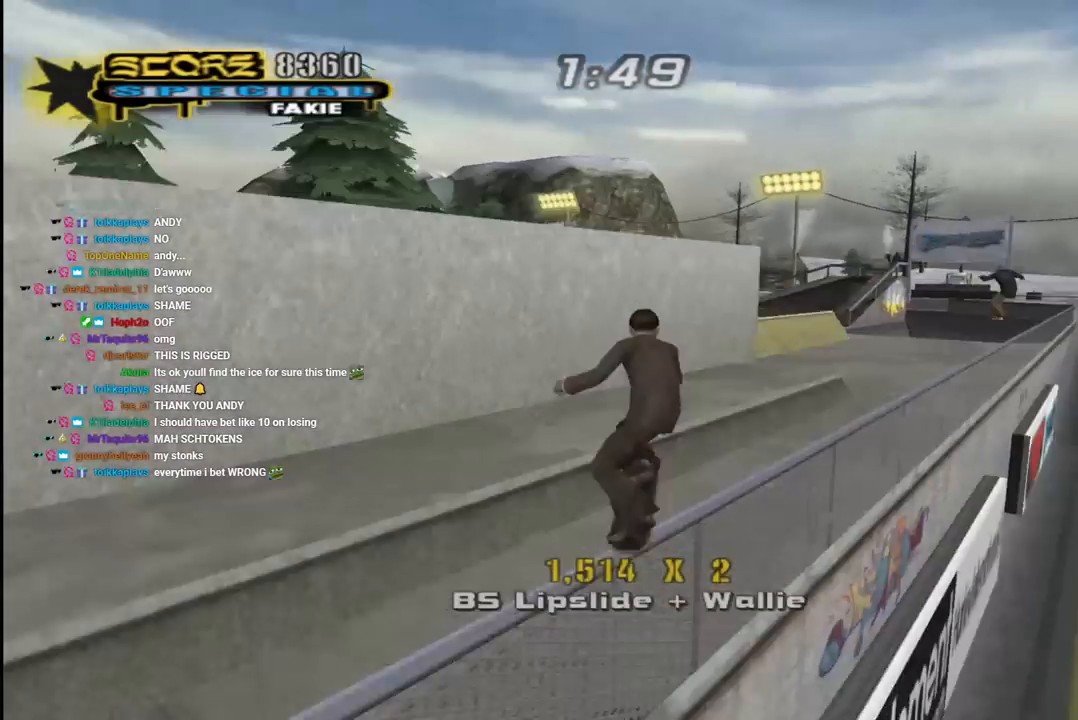
{"buttons": ["CROSS"], "left_stick": "center", "right_stick": "center", "events": [[83, "CROSS", "up"], [150, "CROSS", "down"], [167, "TRIANGLE", "up"], [267, "CROSS", "up"], [400, "CROSS", "down"], [500, "DPAD_LEFT", "up"], [500, "DPAD_UP", "up"], [500, "L1", "up"]]}
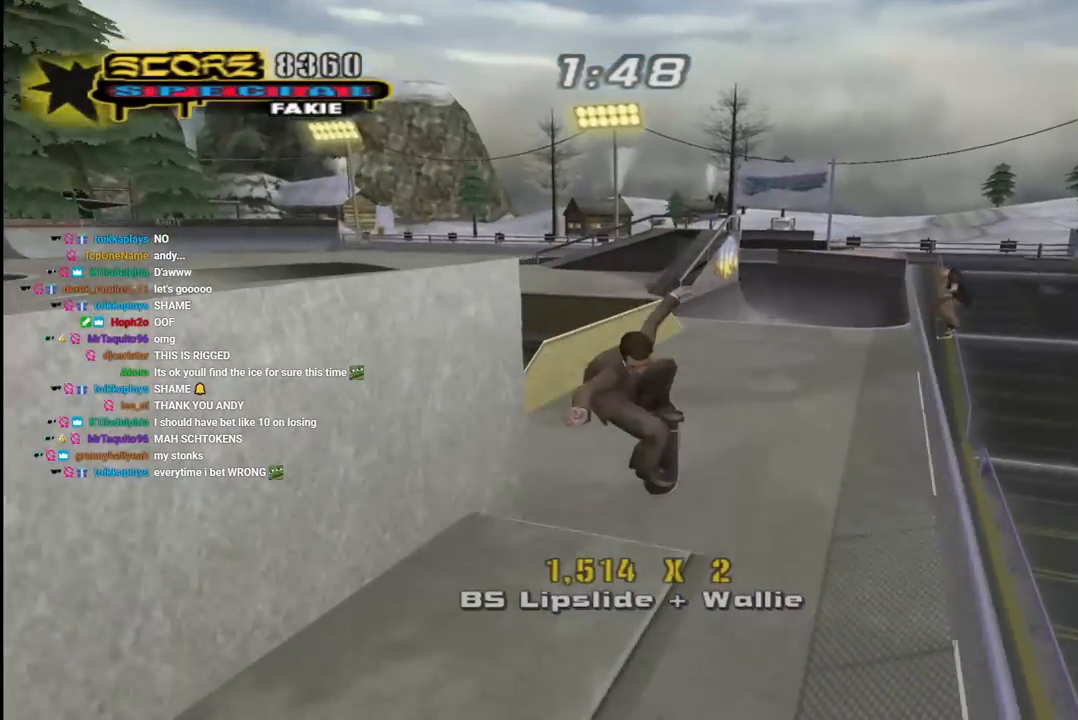
{"buttons": ["CROSS", "DPAD_RIGHT"], "left_stick": "center", "right_stick": "center", "events": [[417, "DPAD_RIGHT", "down"]]}
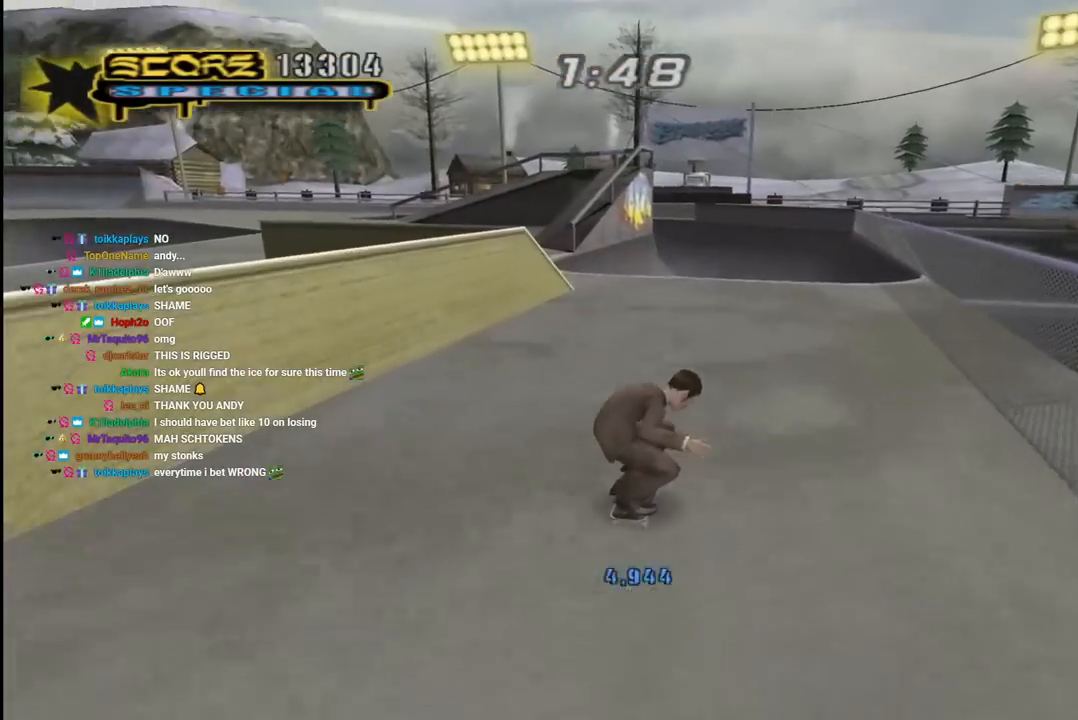
{"buttons": ["CROSS", "DPAD_RIGHT"], "left_stick": "center", "right_stick": "center", "events": [[33, "DPAD_RIGHT", "up"], [117, "DPAD_LEFT", "down"], [183, "DPAD_DOWN", "down"], [267, "DPAD_DOWN", "up"], [317, "DPAD_UP", "down"], [333, "DPAD_LEFT", "up"], [333, "DPAD_UP", "up"], [450, "DPAD_RIGHT", "down"]]}
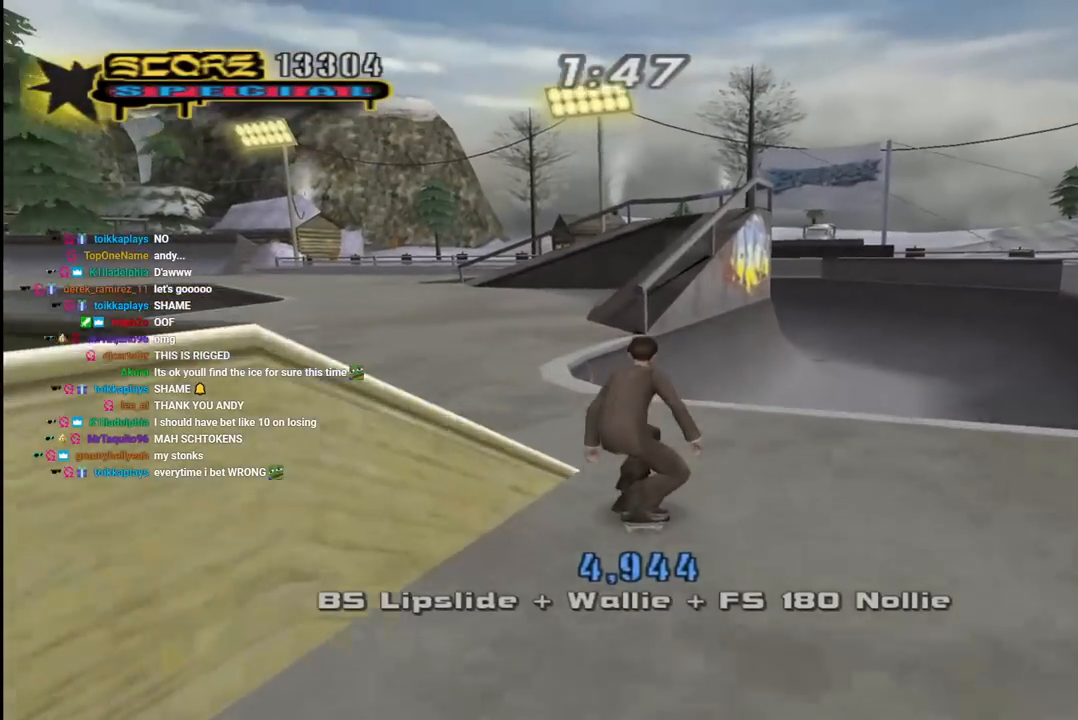
{"buttons": ["TRIANGLE", "DPAD_UP"], "left_stick": "center", "right_stick": "center", "events": [[17, "DPAD_DOWN", "down"], [50, "DPAD_DOWN", "up"], [67, "DPAD_RIGHT", "up"], [133, "CROSS", "up"], [217, "DPAD_UP", "down"], [283, "DPAD_UP", "up"], [350, "DPAD_UP", "down"], [433, "DPAD_UP", "up"], [467, "DPAD_UP", "down"], [500, "TRIANGLE", "down"]]}
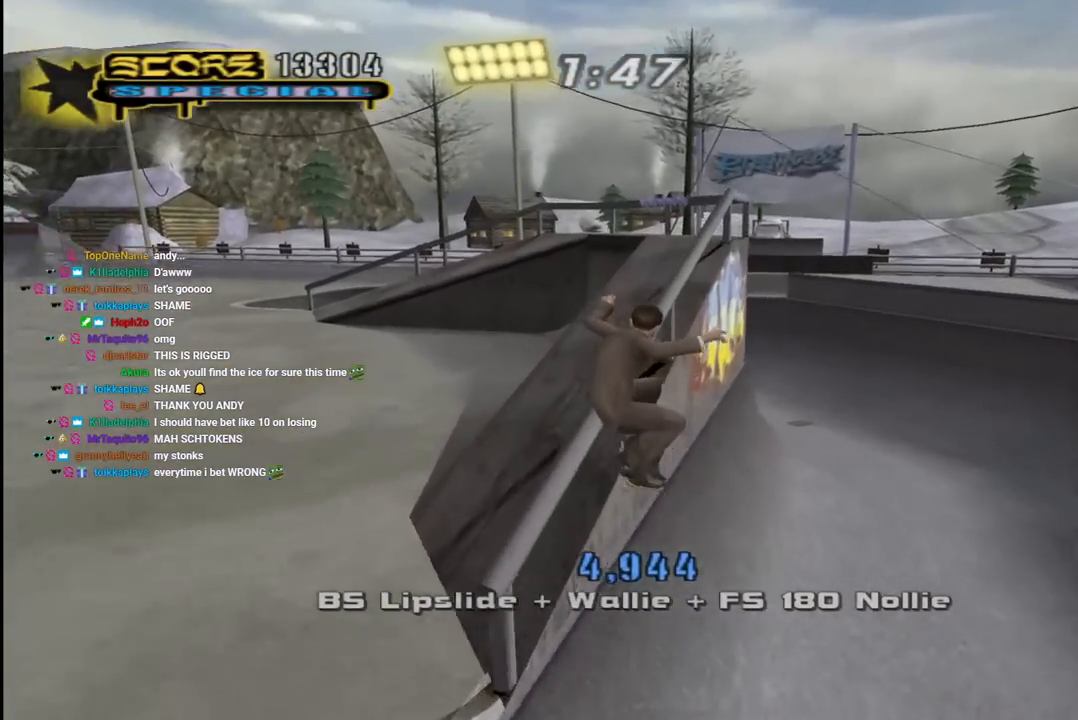
{"buttons": ["CROSS"], "left_stick": "center", "right_stick": "center", "events": [[200, "DPAD_UP", "up"], [300, "CROSS", "down"], [317, "TRIANGLE", "up"]]}
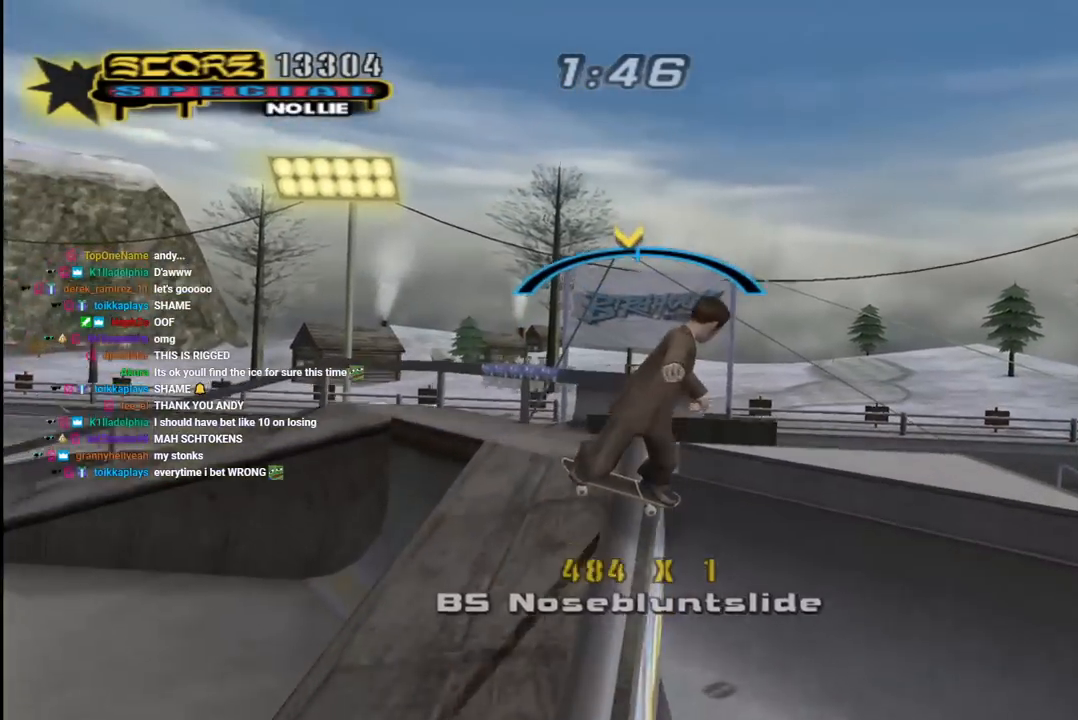
{"buttons": ["CROSS"], "left_stick": "center", "right_stick": "center", "events": [[367, "DPAD_RIGHT", "down"], [450, "DPAD_RIGHT", "up"]]}
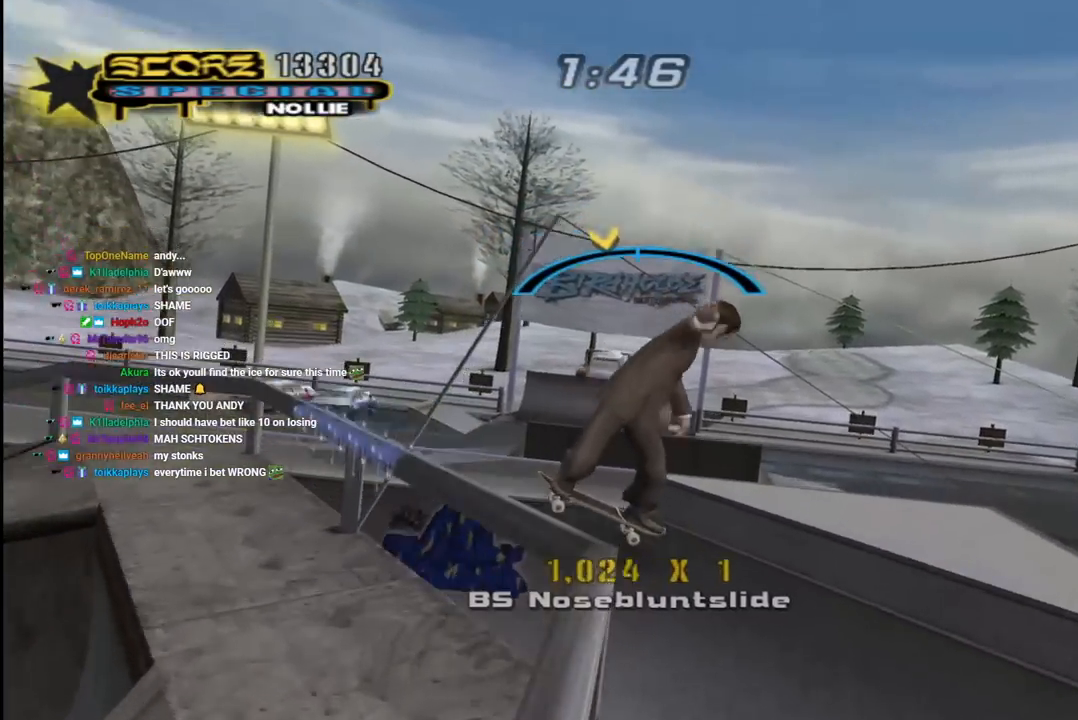
{"buttons": ["CROSS"], "left_stick": "center", "right_stick": "center", "events": []}
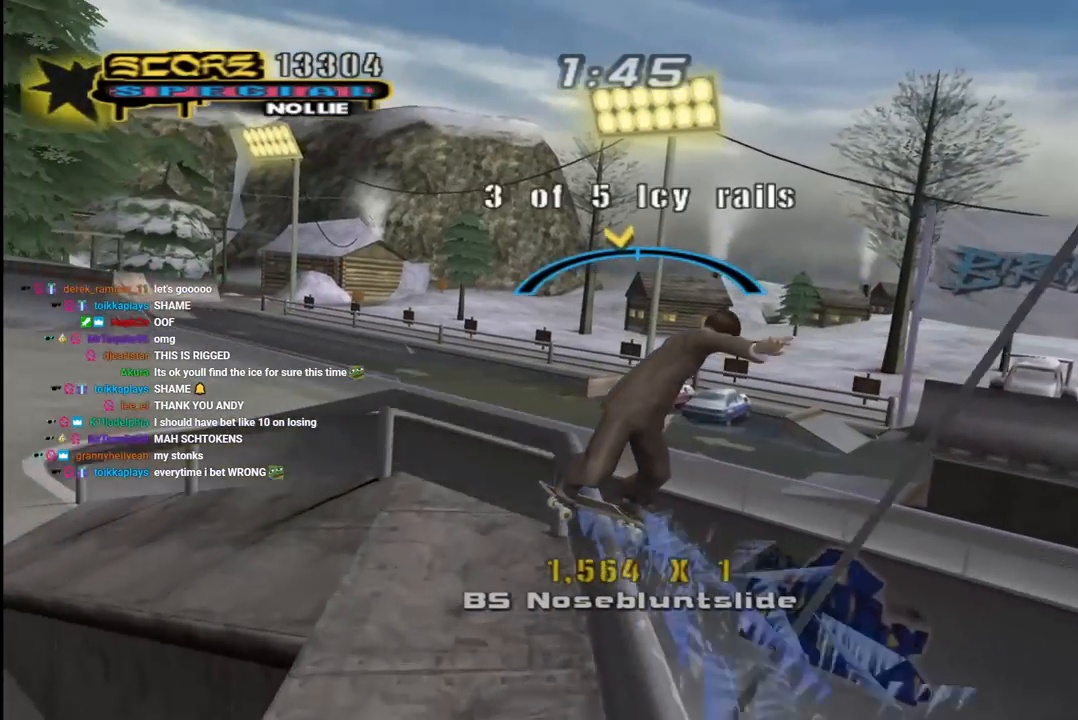
{"buttons": ["CROSS"], "left_stick": "center", "right_stick": "center", "events": [[150, "DPAD_LEFT", "down"], [267, "DPAD_LEFT", "up"], [383, "DPAD_RIGHT", "down"], [467, "DPAD_RIGHT", "up"]]}
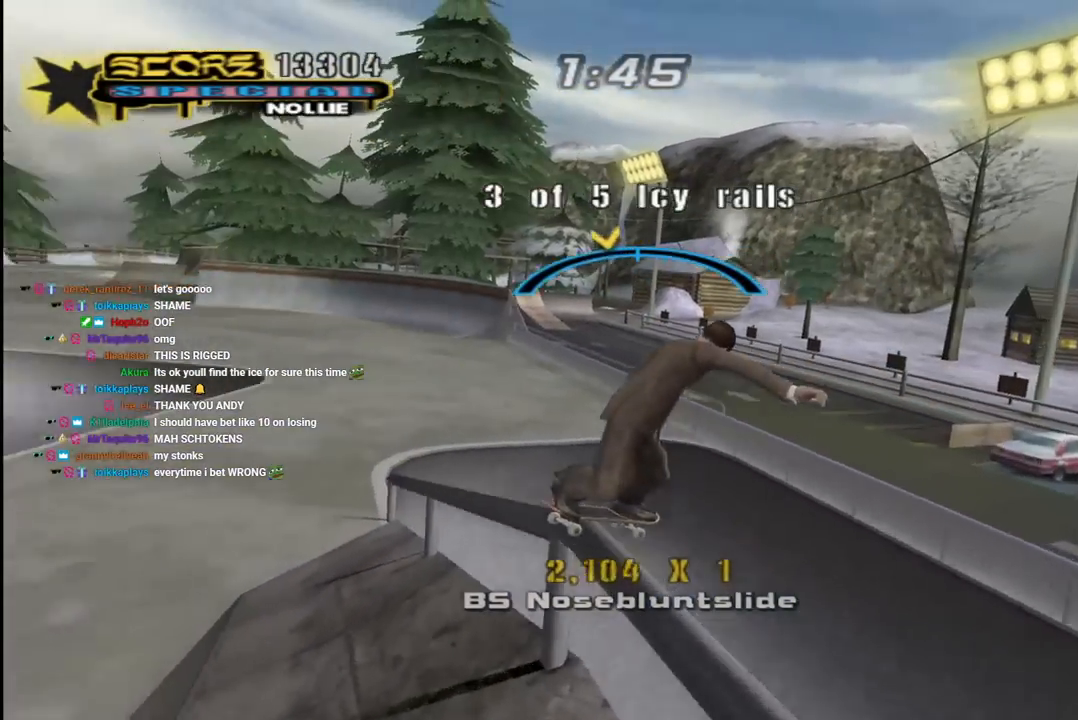
{"buttons": ["SQUARE", "L1", "DPAD_UP", "DPAD_LEFT"], "left_stick": "center", "right_stick": "center", "events": [[67, "DPAD_LEFT", "down"], [67, "DPAD_UP", "down"], [150, "L1", "down"], [200, "SQUARE", "down"], [217, "CROSS", "up"], [300, "SQUARE", "up"], [367, "SQUARE", "down"]]}
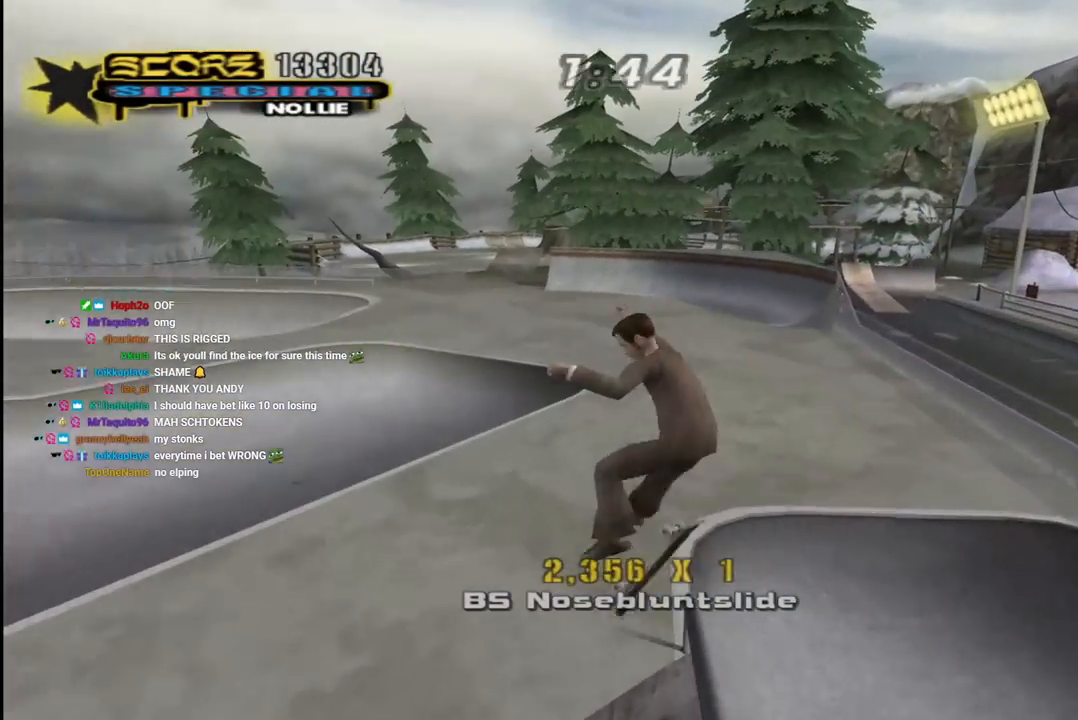
{"buttons": ["CROSS"], "left_stick": "center", "right_stick": "center", "events": [[17, "L1", "up"], [67, "SQUARE", "up"], [100, "L1", "down"], [117, "CROSS", "down"], [117, "DPAD_LEFT", "up"], [133, "DPAD_UP", "up"], [167, "L1", "up"]]}
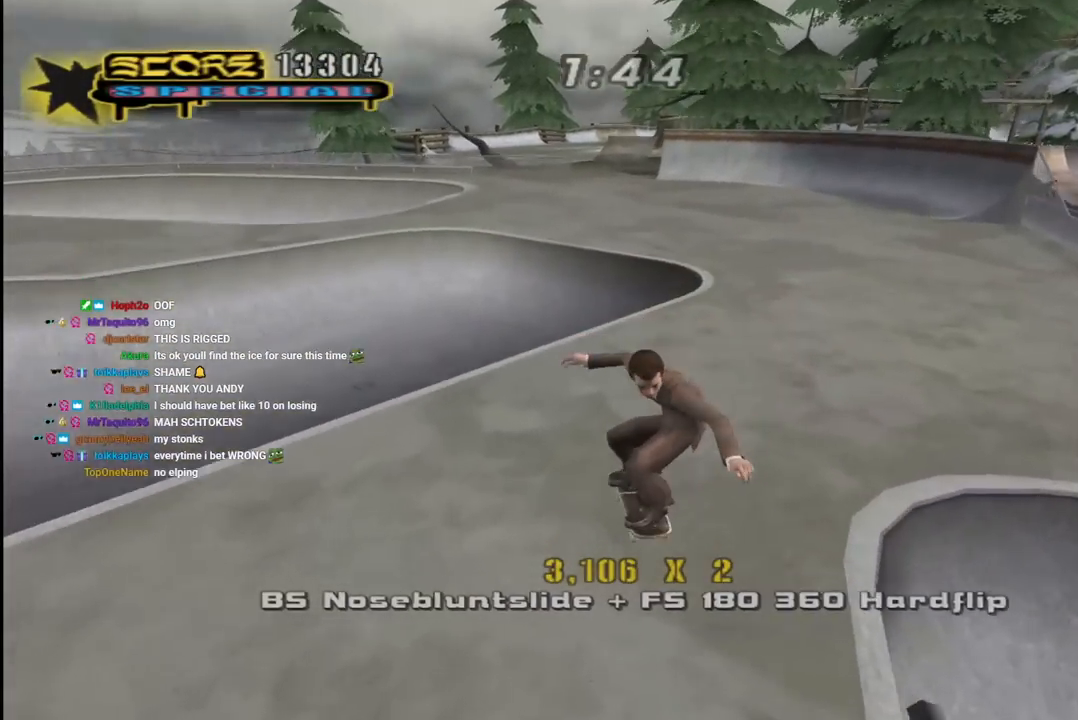
{"buttons": ["CROSS", "DPAD_DOWN", "DPAD_LEFT"], "left_stick": "center", "right_stick": "center", "events": [[133, "DPAD_LEFT", "down"], [150, "DPAD_DOWN", "down"]]}
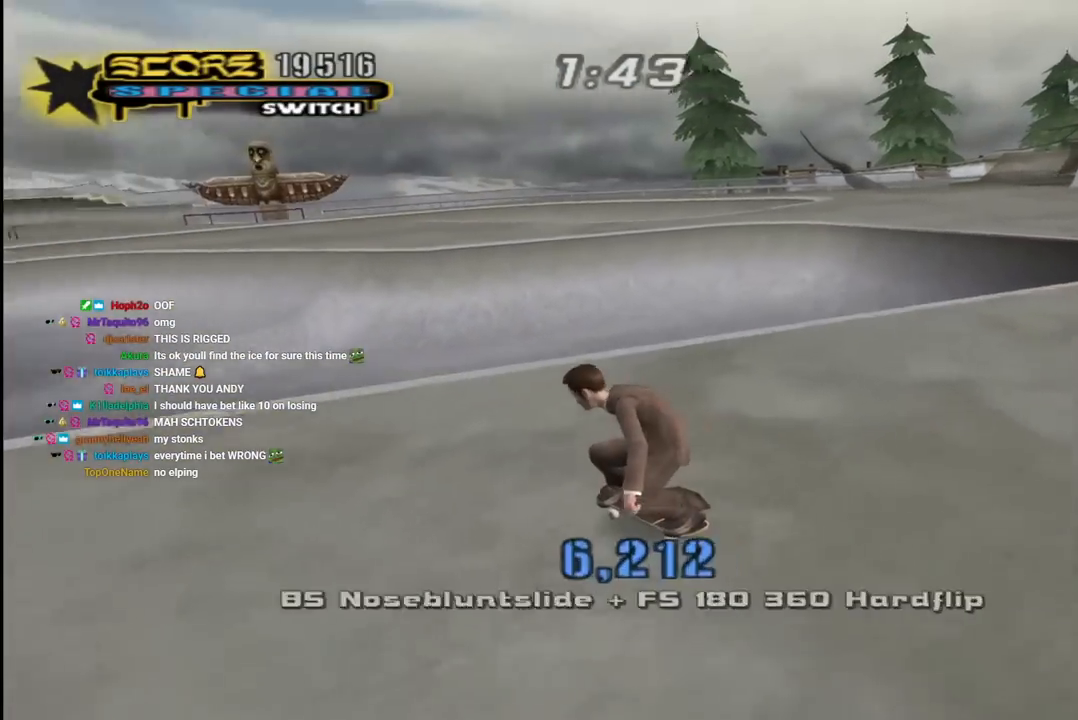
{"buttons": ["CROSS"], "left_stick": "center", "right_stick": "center", "events": [[167, "DPAD_DOWN", "up"], [217, "DPAD_LEFT", "up"], [300, "DPAD_LEFT", "down"], [400, "DPAD_LEFT", "up"]]}
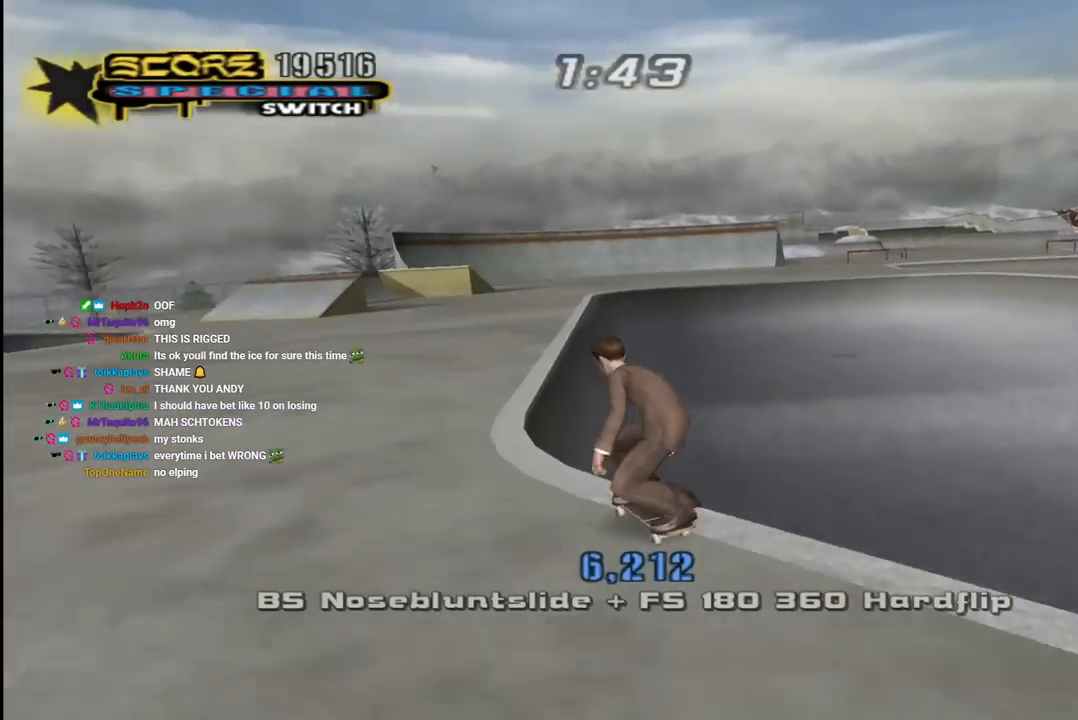
{"buttons": ["CROSS"], "left_stick": "center", "right_stick": "center", "events": [[17, "TRIANGLE", "down"], [50, "CROSS", "up"], [267, "CROSS", "down"], [267, "TRIANGLE", "up"]]}
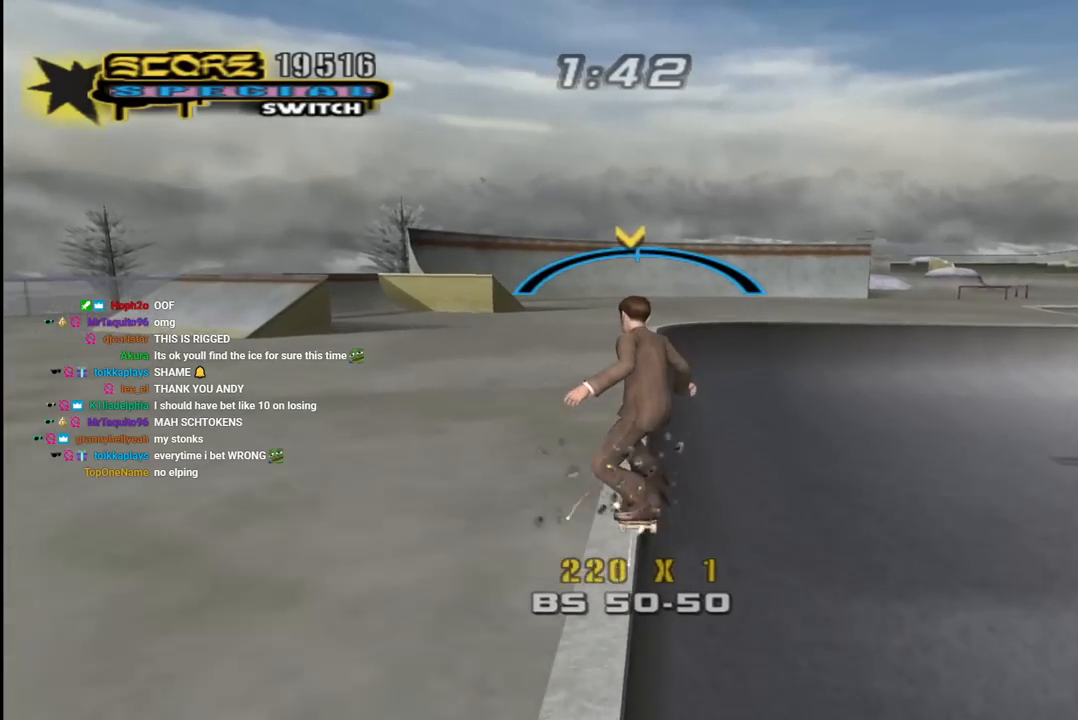
{"buttons": ["L1", "DPAD_RIGHT"], "left_stick": "center", "right_stick": "center", "events": [[217, "DPAD_RIGHT", "down"], [300, "L1", "down"], [350, "SQUARE", "down"], [367, "CROSS", "up"], [483, "SQUARE", "up"]]}
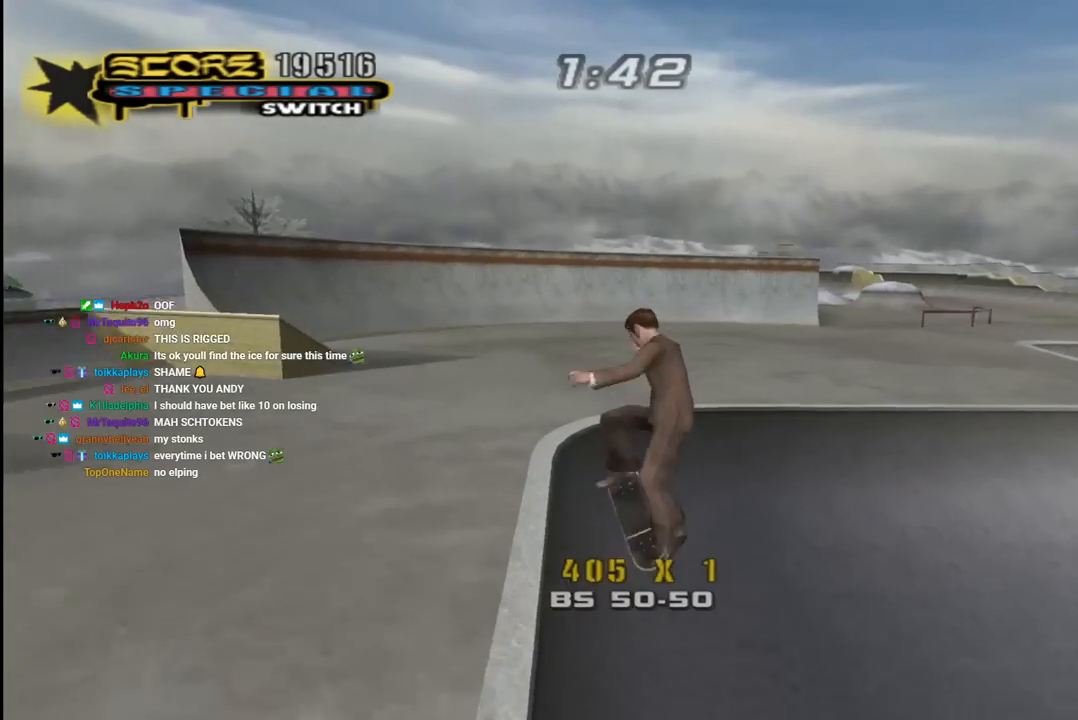
{"buttons": ["CROSS"], "left_stick": "center", "right_stick": "center", "events": [[50, "right_stick", "left"], [117, "DPAD_RIGHT", "up"], [317, "L1", "up"], [317, "right_stick", "center"], [383, "CROSS", "down"]]}
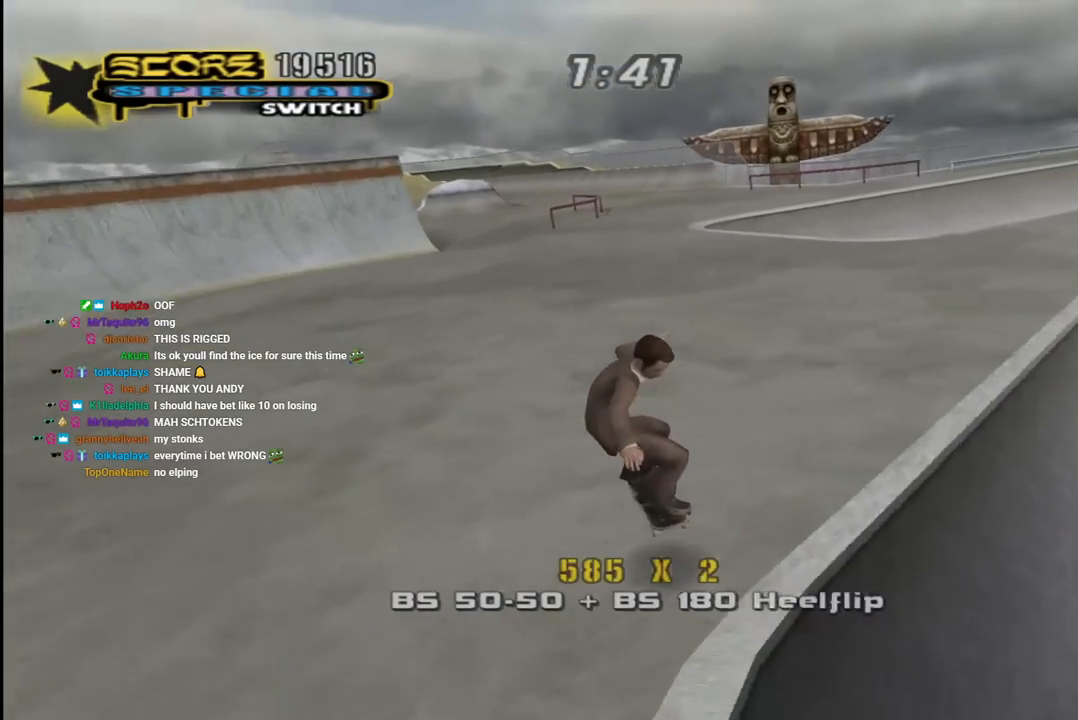
{"buttons": ["CROSS", "DPAD_LEFT"], "left_stick": "center", "right_stick": "center", "events": [[67, "DPAD_RIGHT", "down"], [200, "DPAD_RIGHT", "up"], [483, "DPAD_LEFT", "down"]]}
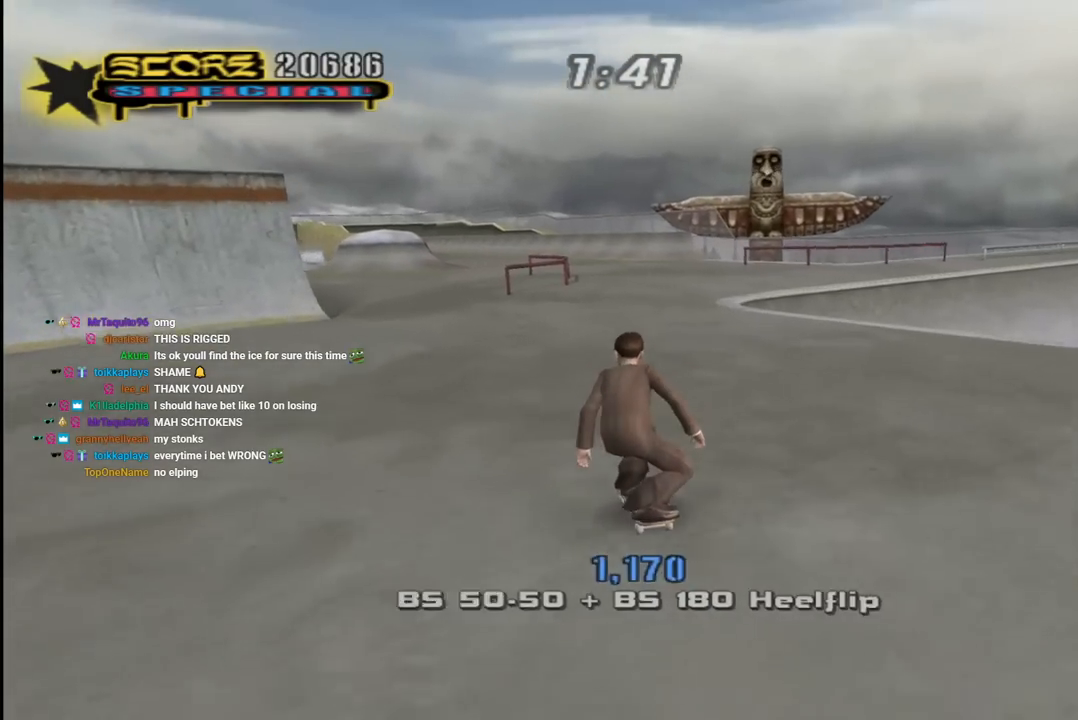
{"buttons": ["CROSS"], "left_stick": "center", "right_stick": "center", "events": [[83, "DPAD_LEFT", "up"], [233, "DPAD_RIGHT", "down"], [350, "DPAD_RIGHT", "up"]]}
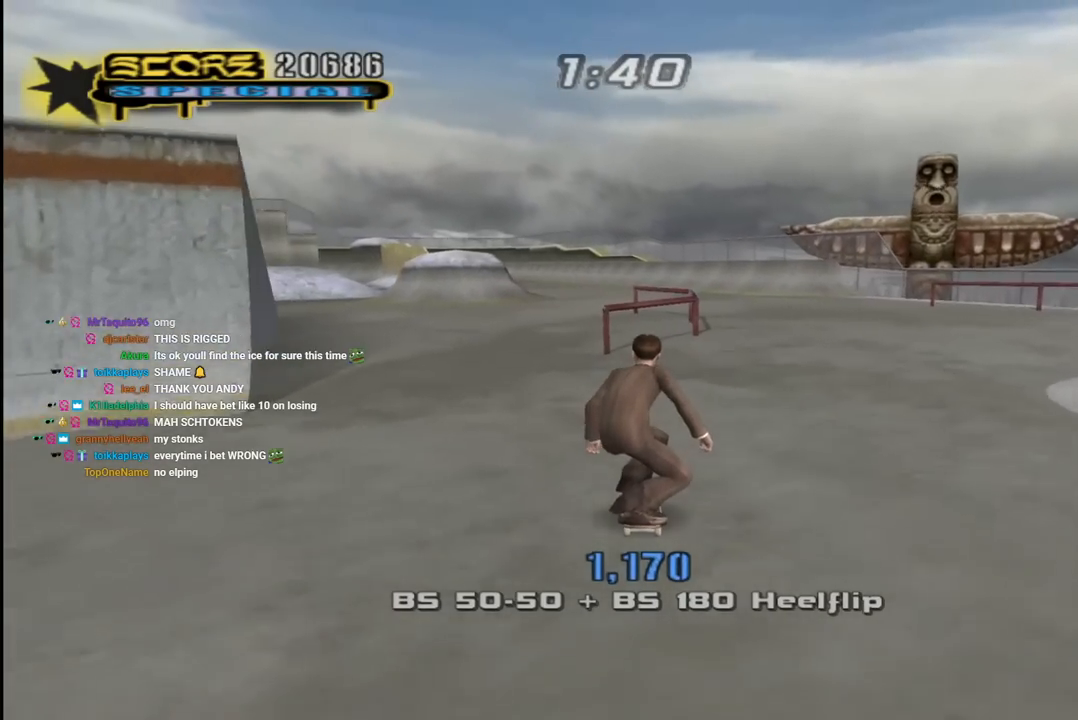
{"buttons": ["TRIANGLE"], "left_stick": "center", "right_stick": "center", "events": [[183, "DPAD_RIGHT", "down"], [267, "DPAD_RIGHT", "up"], [367, "TRIANGLE", "down"], [383, "CROSS", "up"]]}
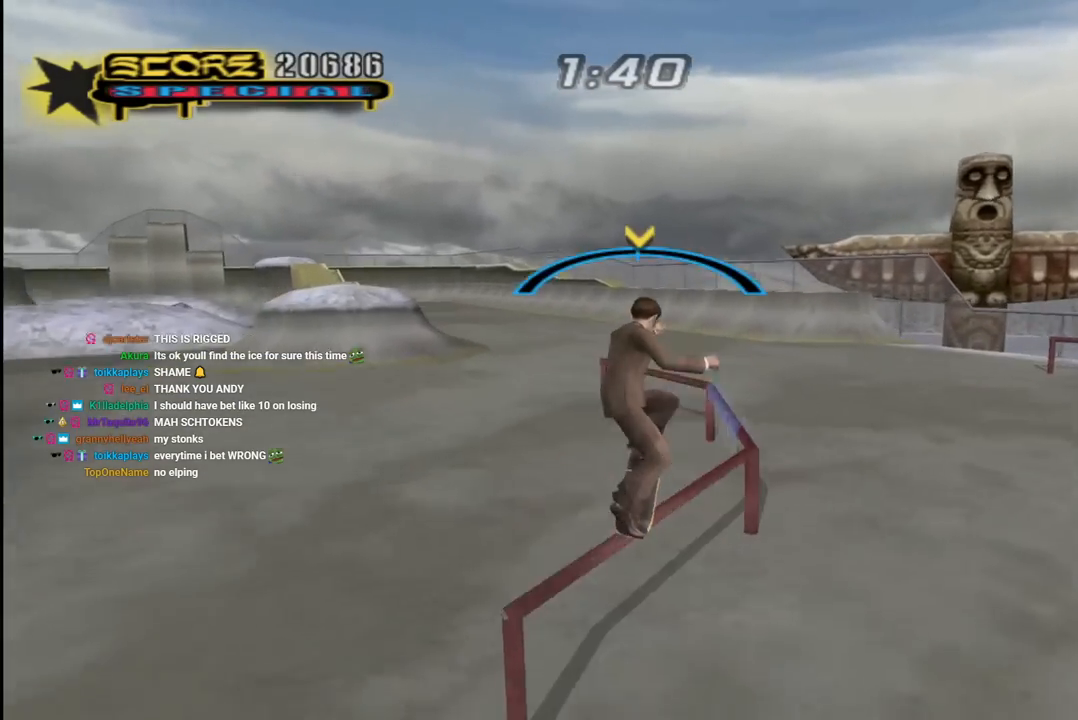
{"buttons": [], "left_stick": "center", "right_stick": "left", "events": [[250, "TRIANGLE", "up"], [433, "right_stick", "left"]]}
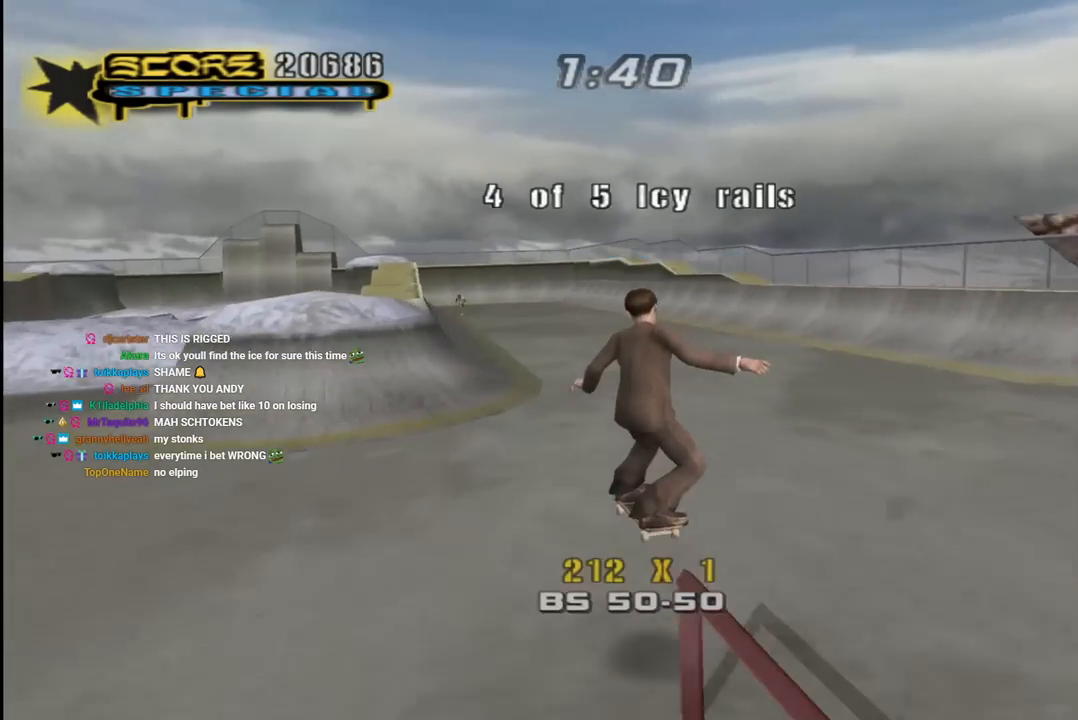
{"buttons": ["CROSS"], "left_stick": "center", "right_stick": "center", "events": [[217, "right_stick", "center"], [383, "CROSS", "down"], [383, "DPAD_RIGHT", "down"], [500, "DPAD_RIGHT", "up"]]}
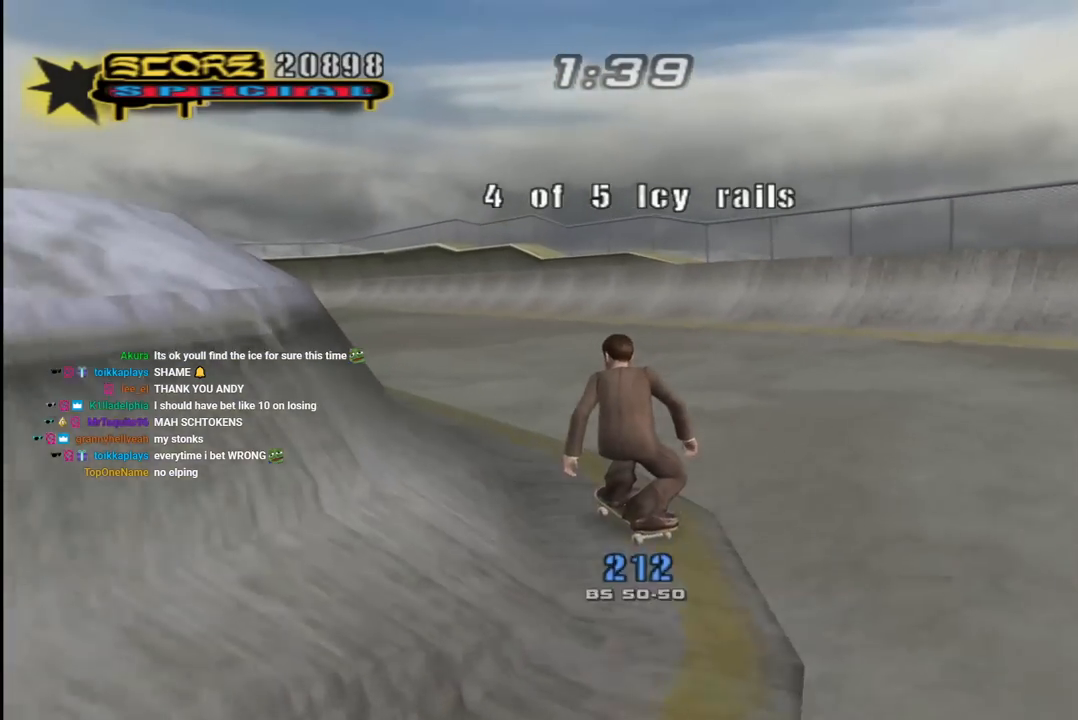
{"buttons": [], "left_stick": "center", "right_stick": "center", "events": [[67, "CROSS", "up"], [67, "SQUARE", "down"], [183, "SQUARE", "up"]]}
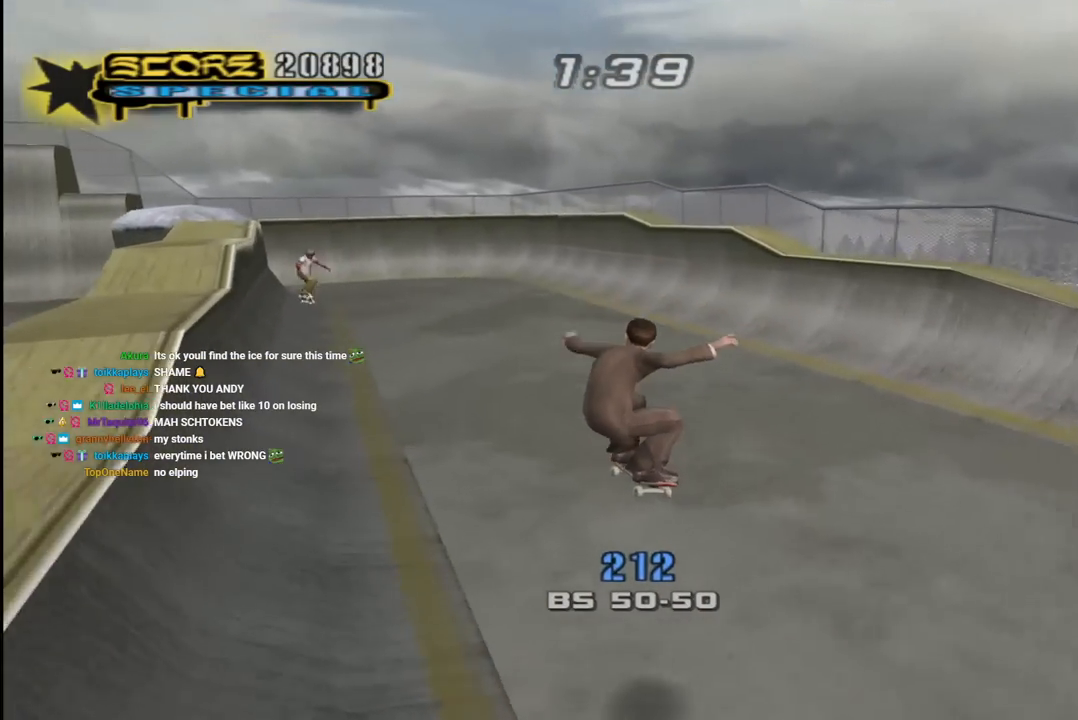
{"buttons": [], "left_stick": "center", "right_stick": "center", "events": [[67, "right_stick", "down-right"], [450, "right_stick", "center"]]}
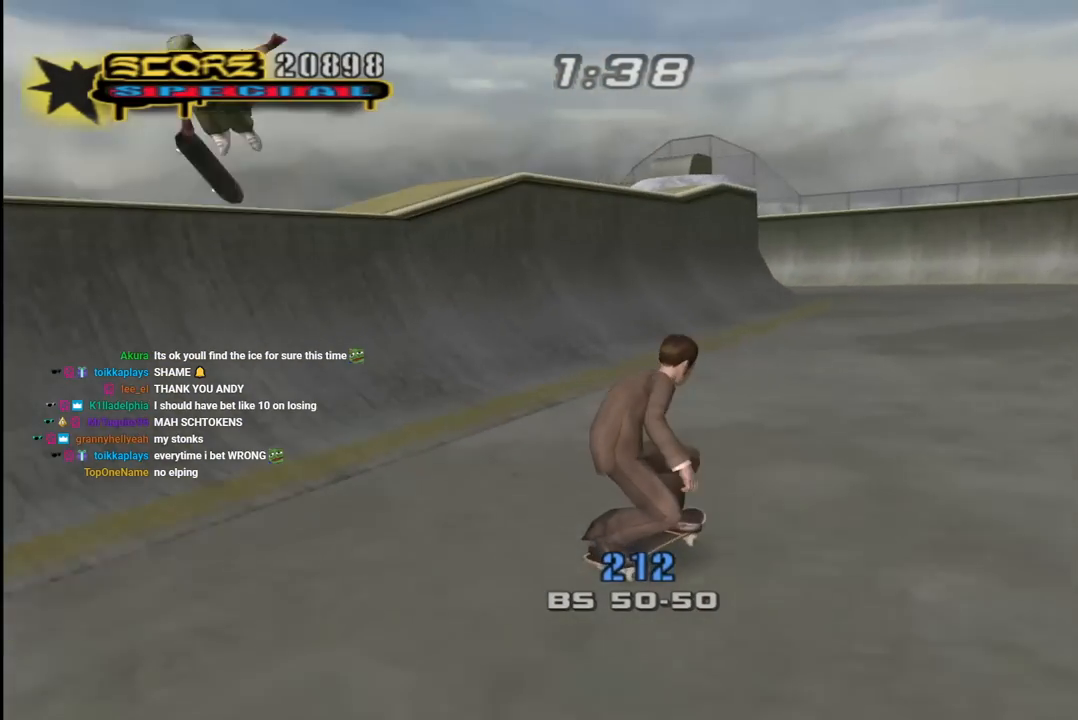
{"buttons": ["CROSS", "DPAD_RIGHT"], "left_stick": "center", "right_stick": "center", "events": [[17, "DPAD_DOWN", "down"], [33, "CROSS", "down"], [100, "DPAD_DOWN", "up"], [117, "DPAD_DOWN", "down"], [167, "R1", "down"], [233, "DPAD_DOWN", "up"], [283, "R1", "up"], [450, "DPAD_RIGHT", "down"]]}
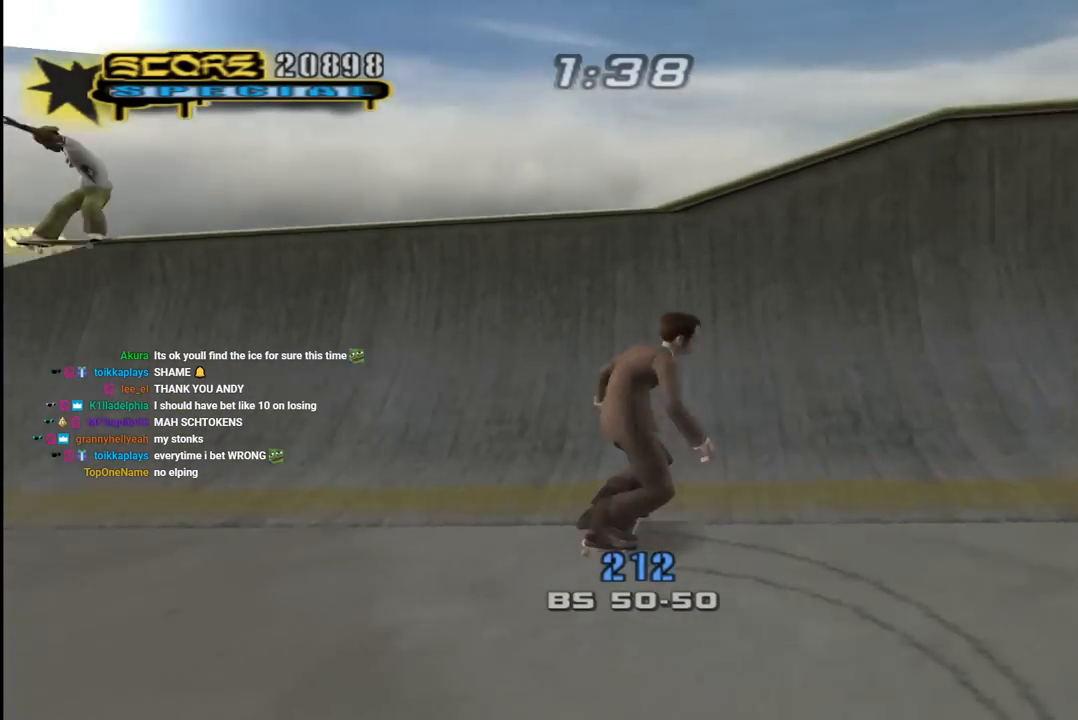
{"buttons": ["CROSS"], "left_stick": "center", "right_stick": "center"}
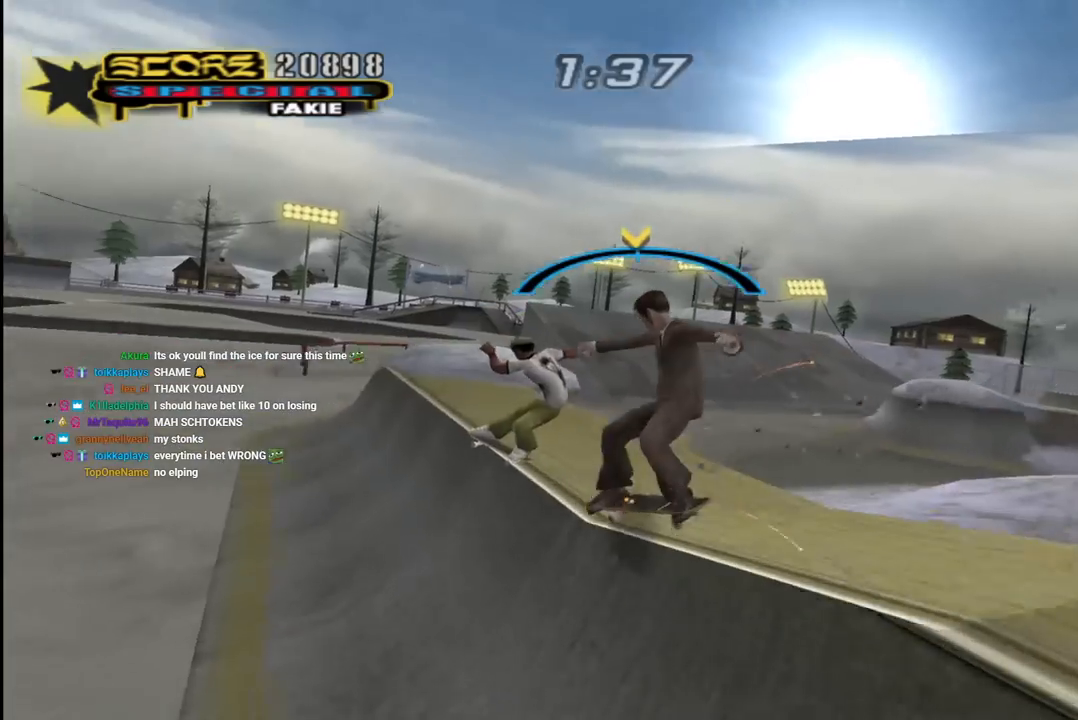
{"buttons": [], "left_stick": "center", "right_stick": "center", "events": [[250, "CROSS", "up"], [267, "DPAD_UP", "down"], [267, "SQUARE", "down"], [400, "SQUARE", "up"], [417, "DPAD_UP", "up"]]}